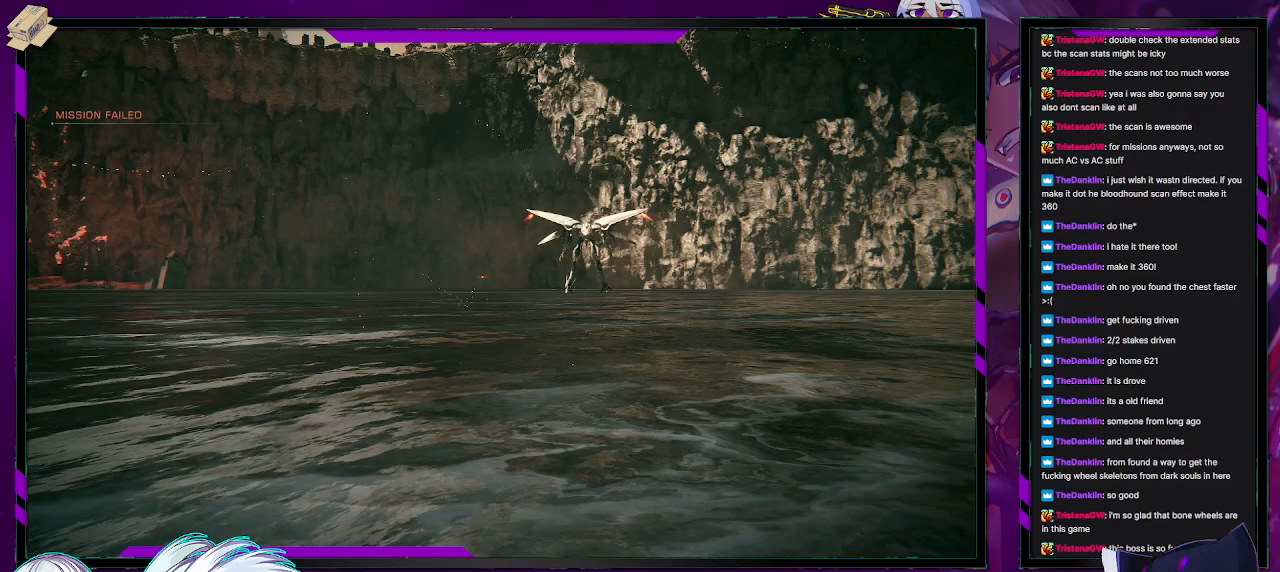
Gameplay with a controller (Xbox layout); each line is a JSON object with the inputs held at the frame after it. "events" lists button and stick changes between this image and that frame as [ms after this image, input, new state], when the widget could be followed in between.
{"buttons": [], "left_stick": "center", "right_stick": "center", "events": [[33, "A", "down"], [167, "A", "up"]]}
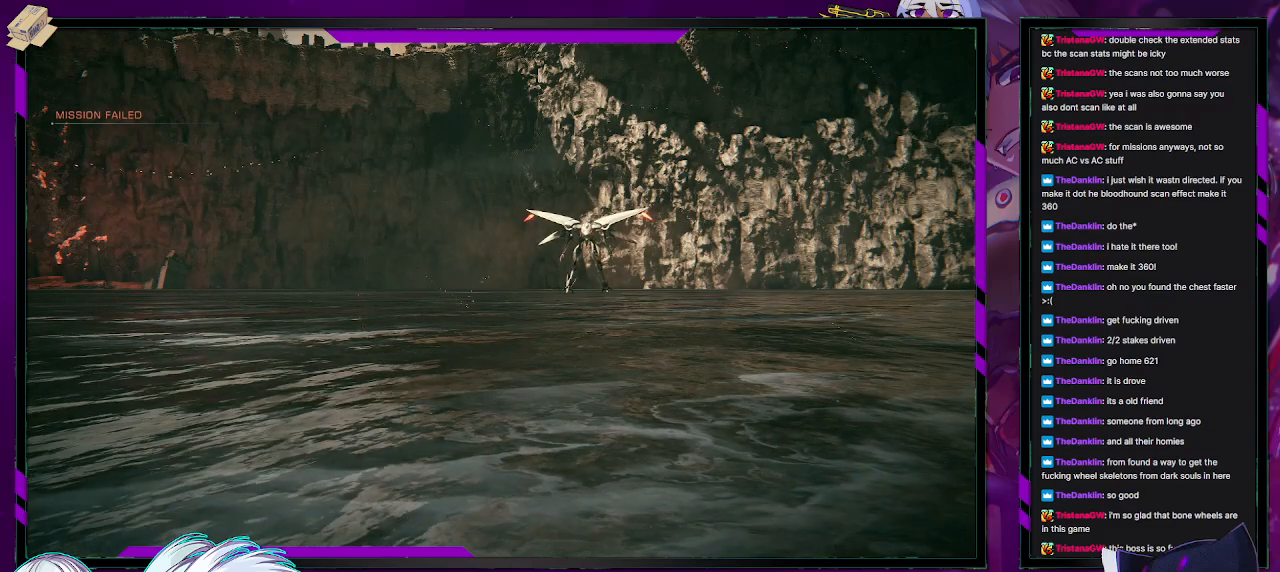
{"buttons": [], "left_stick": "center", "right_stick": "center", "events": []}
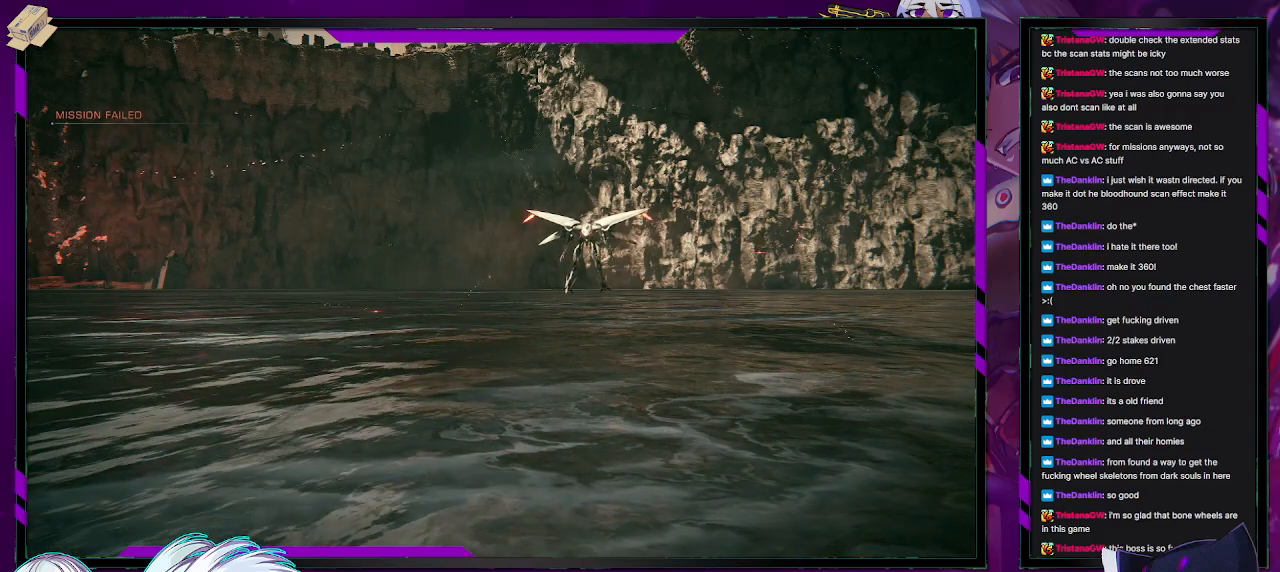
{"buttons": [], "left_stick": "center", "right_stick": "center", "events": []}
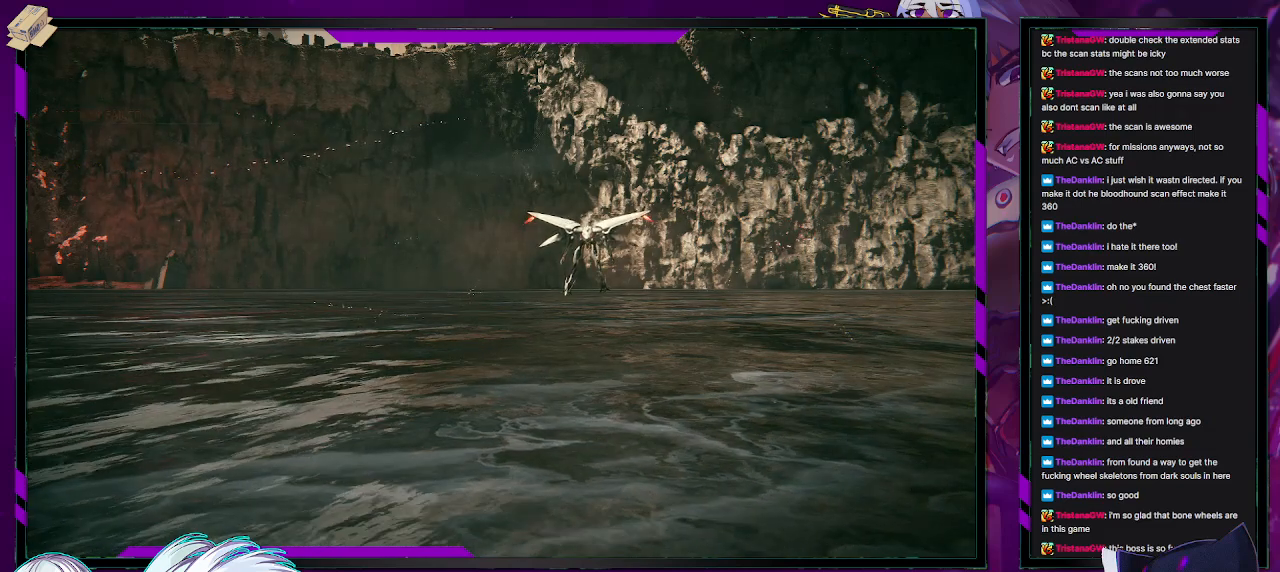
{"buttons": [], "left_stick": "center", "right_stick": "center", "events": [[217, "A", "down"], [250, "X", "down"], [317, "B", "down"], [317, "X", "up"], [317, "Y", "down"], [333, "A", "up"], [350, "Y", "up"], [367, "B", "up"]]}
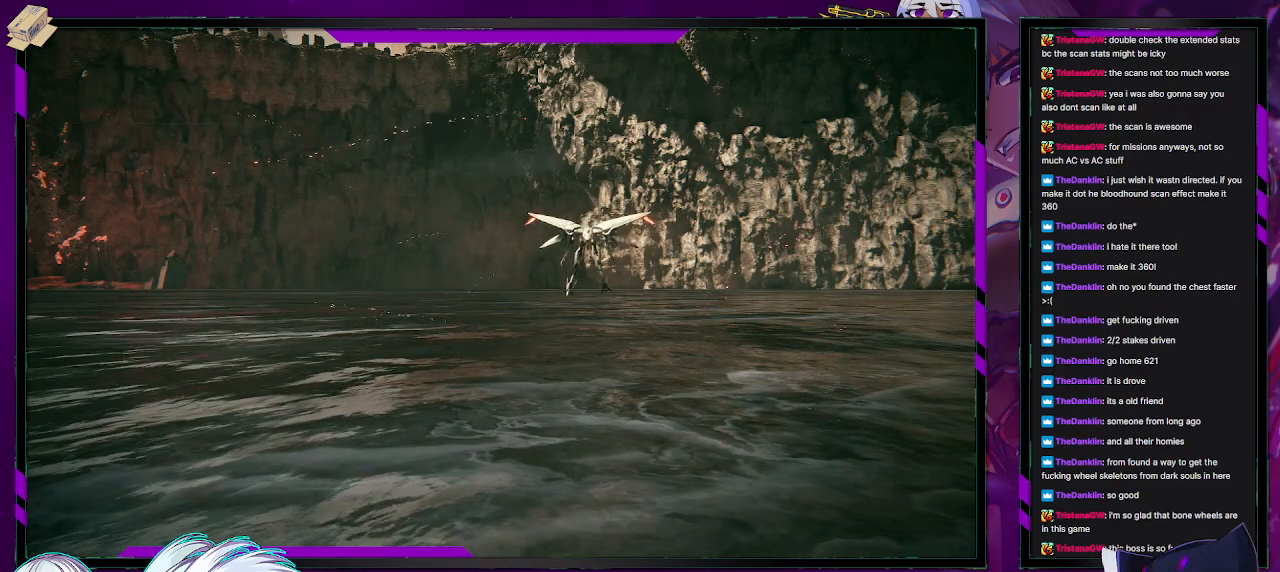
{"buttons": [], "left_stick": "center", "right_stick": "center", "events": []}
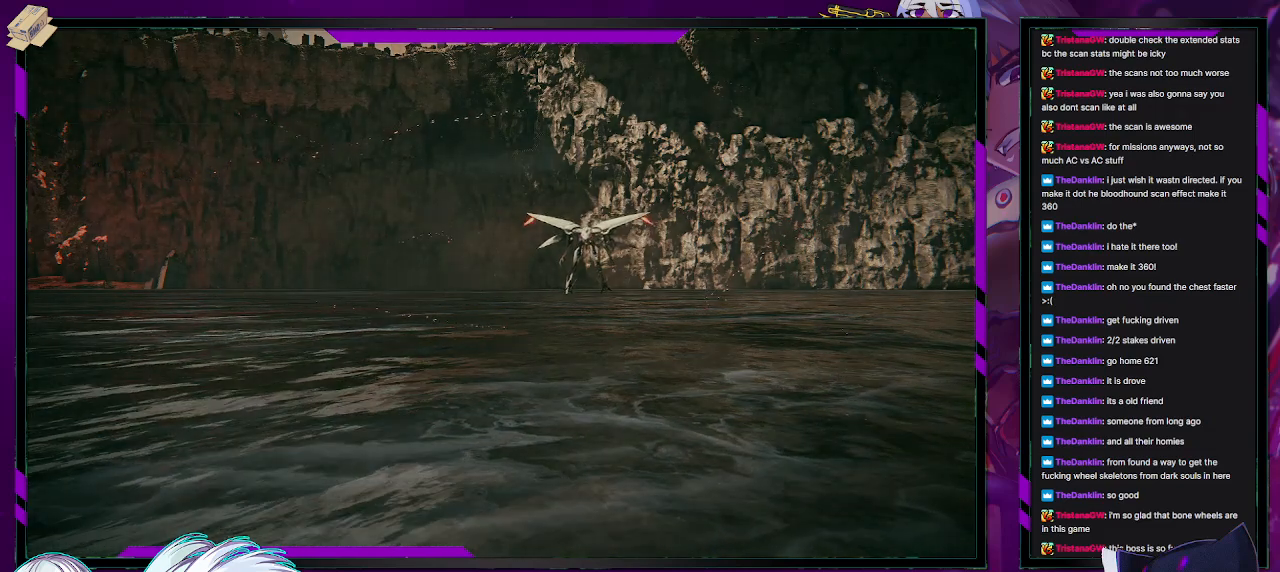
{"buttons": [], "left_stick": "center", "right_stick": "center", "events": []}
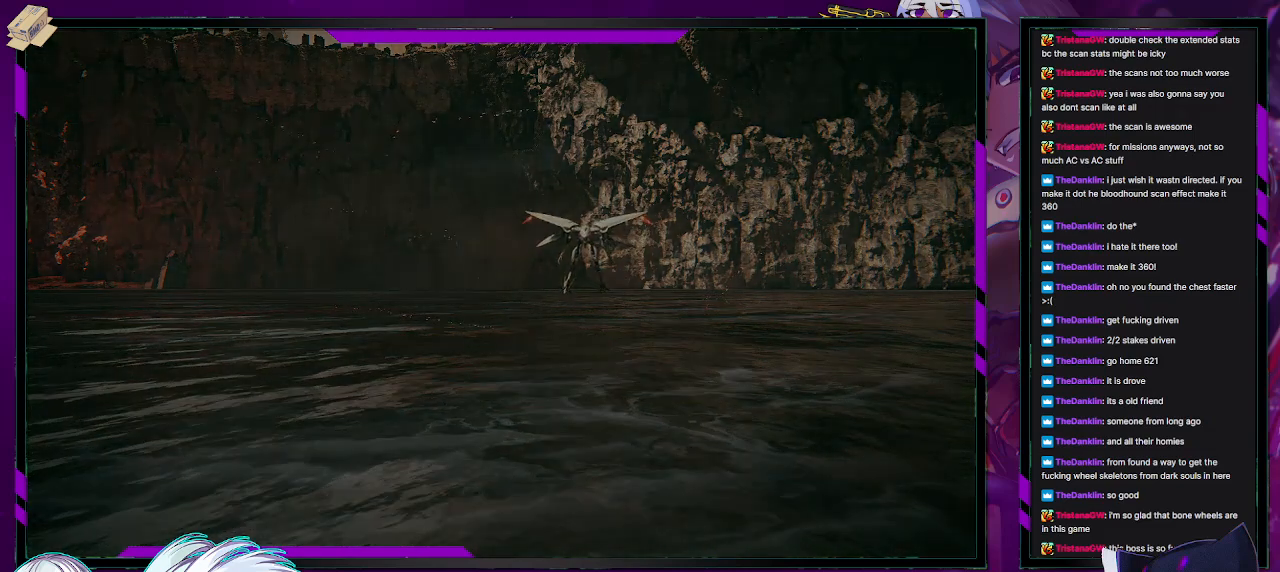
{"buttons": [], "left_stick": "center", "right_stick": "center", "events": []}
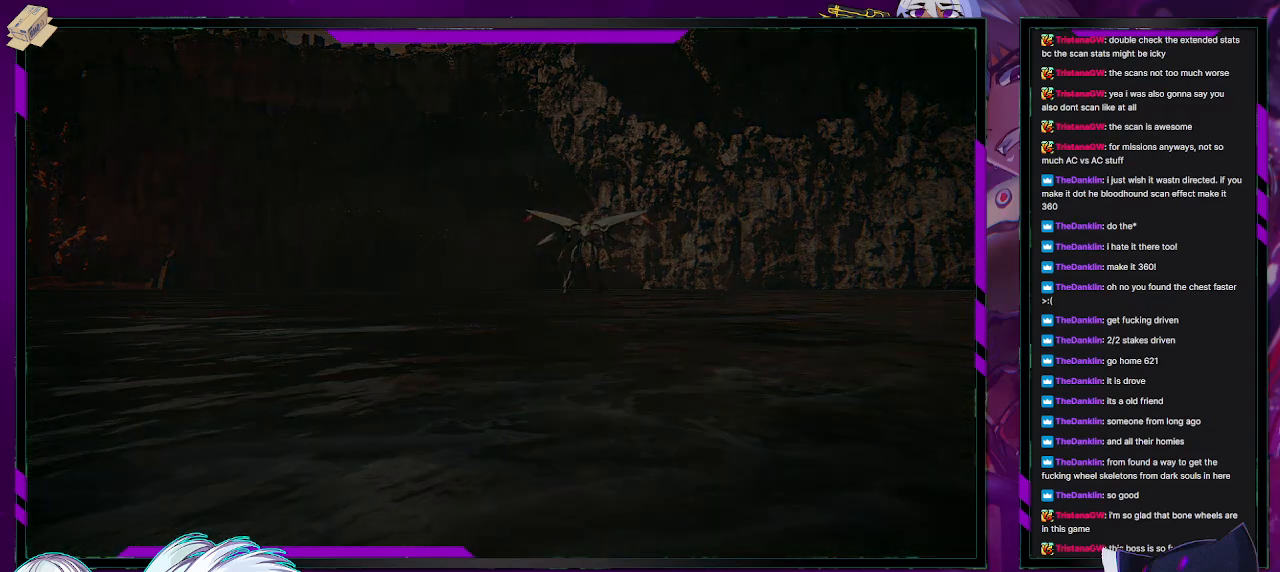
{"buttons": [], "left_stick": "center", "right_stick": "center", "events": []}
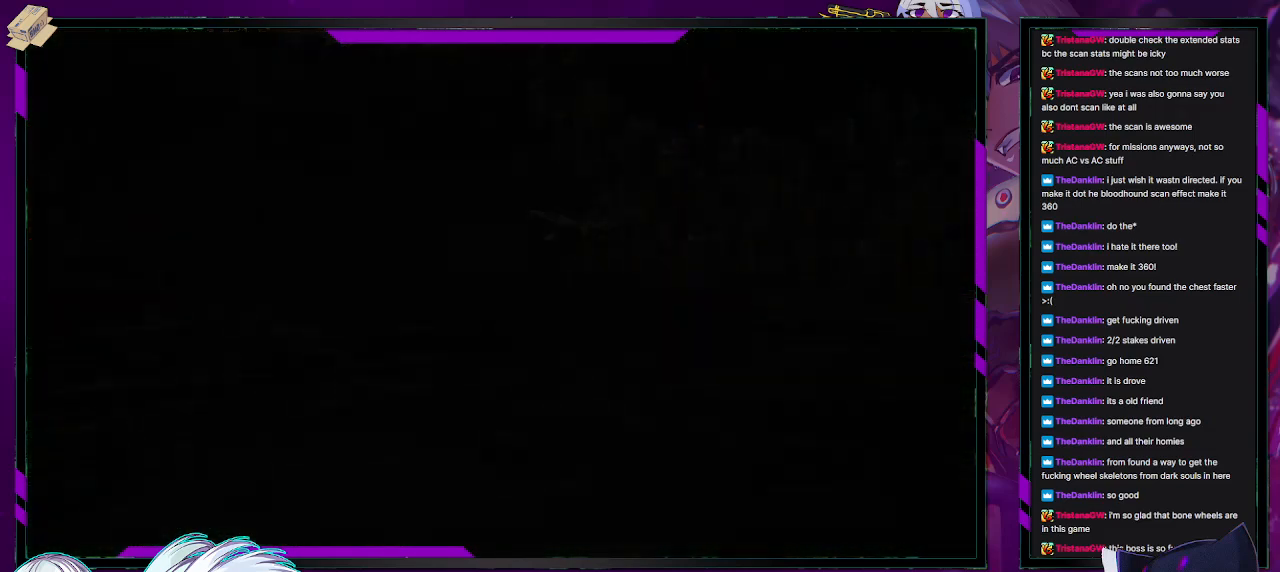
{"buttons": [], "left_stick": "center", "right_stick": "center", "events": []}
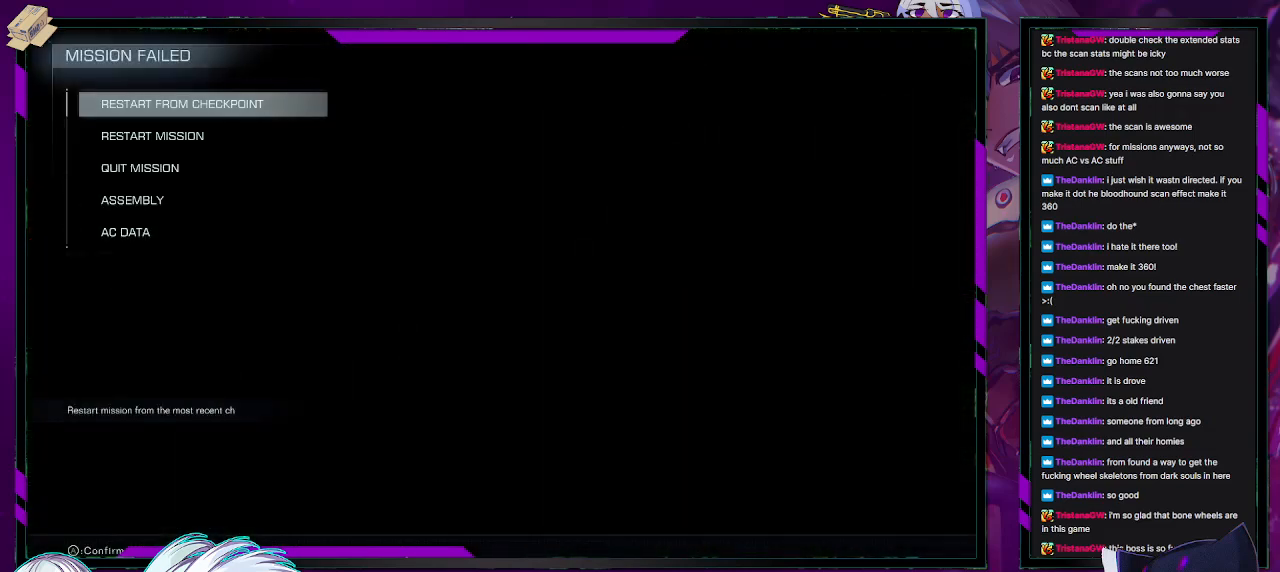
{"buttons": ["DPAD_DOWN"], "left_stick": "center", "right_stick": "center", "events": [[433, "DPAD_DOWN", "down"]]}
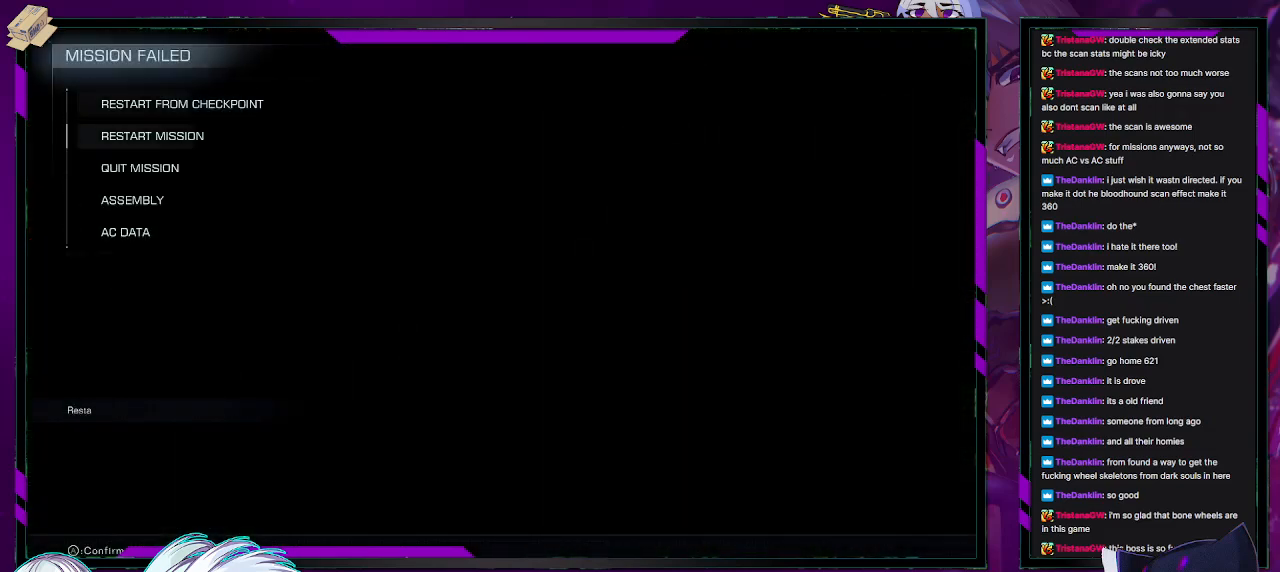
{"buttons": ["DPAD_DOWN"], "left_stick": "center", "right_stick": "center", "events": [[17, "DPAD_DOWN", "up"], [467, "DPAD_DOWN", "down"]]}
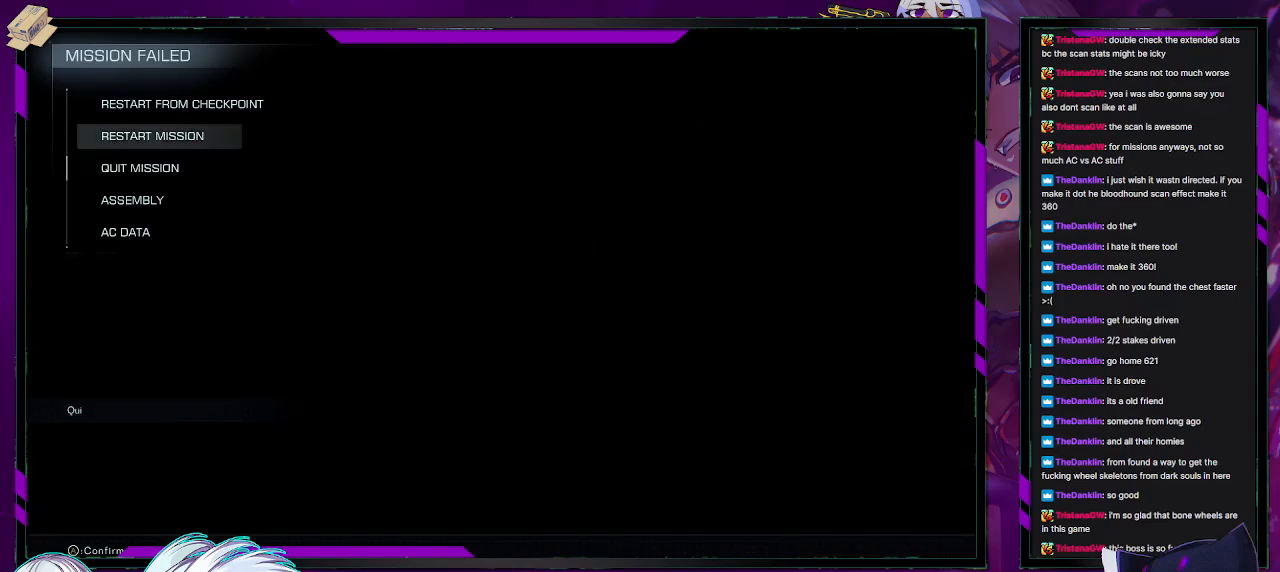
{"buttons": [], "left_stick": "center", "right_stick": "center", "events": [[50, "DPAD_DOWN", "up"], [233, "DPAD_DOWN", "down"], [300, "DPAD_DOWN", "up"]]}
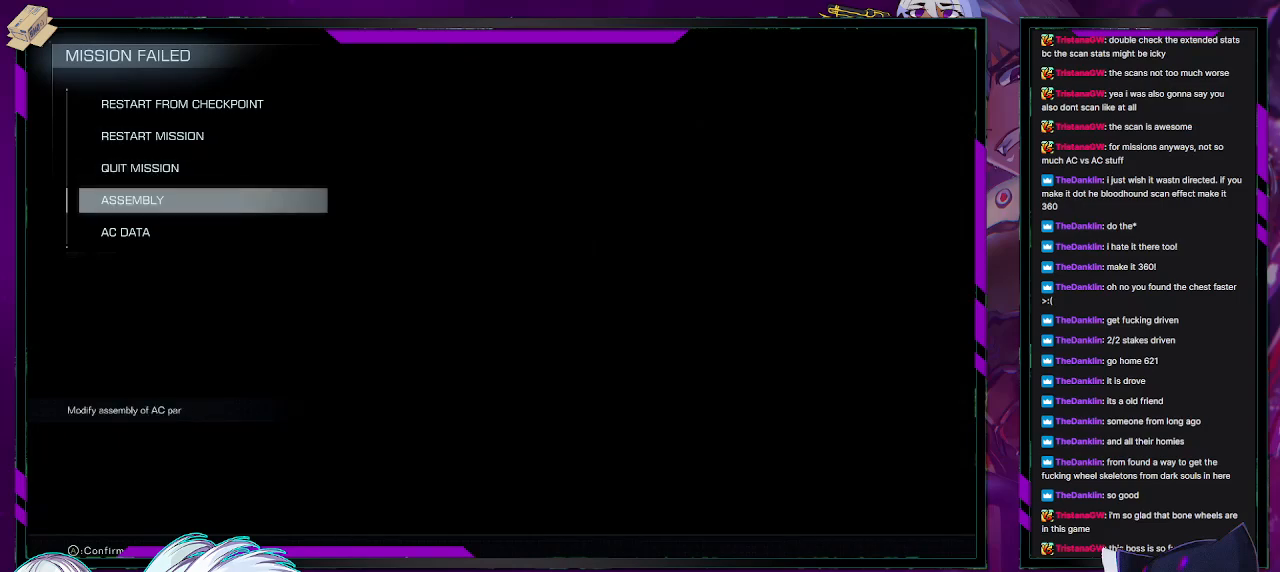
{"buttons": [], "left_stick": "center", "right_stick": "center", "events": []}
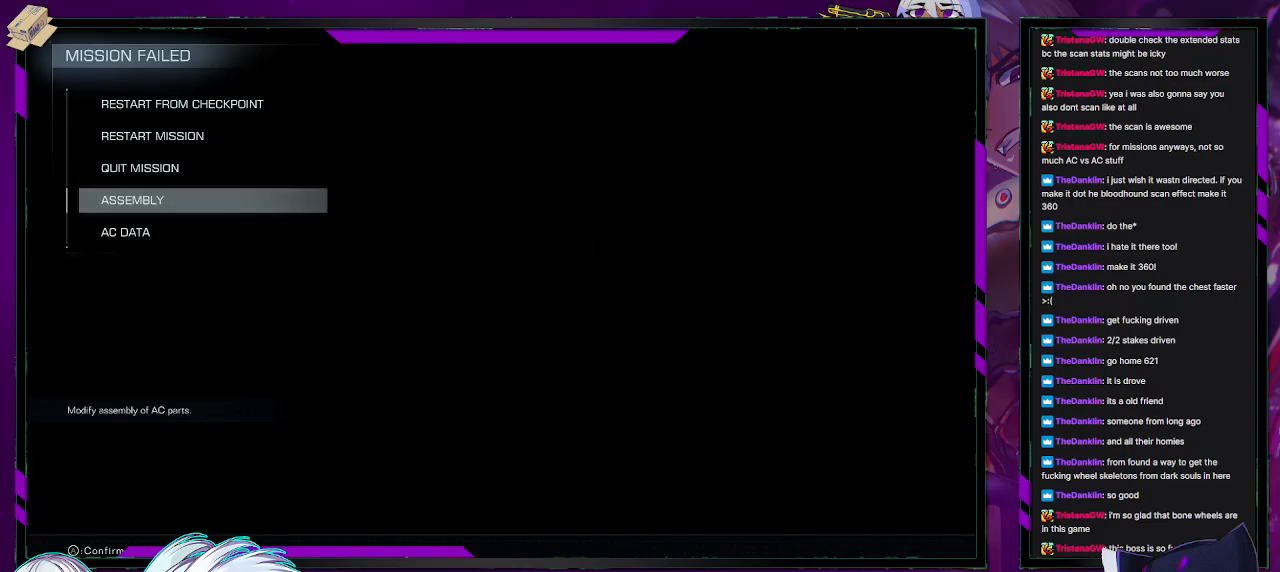
{"buttons": [], "left_stick": "center", "right_stick": "center", "events": [[117, "A", "down"], [217, "A", "up"]]}
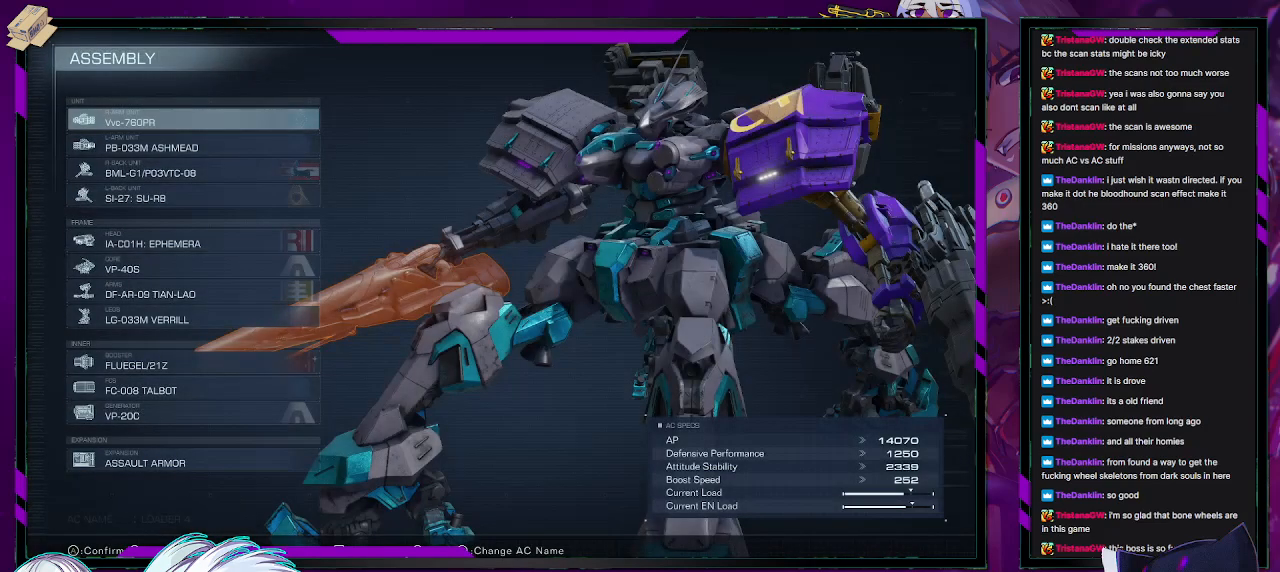
{"buttons": [], "left_stick": "center", "right_stick": "center", "events": [[150, "DPAD_DOWN", "down"], [233, "DPAD_DOWN", "up"]]}
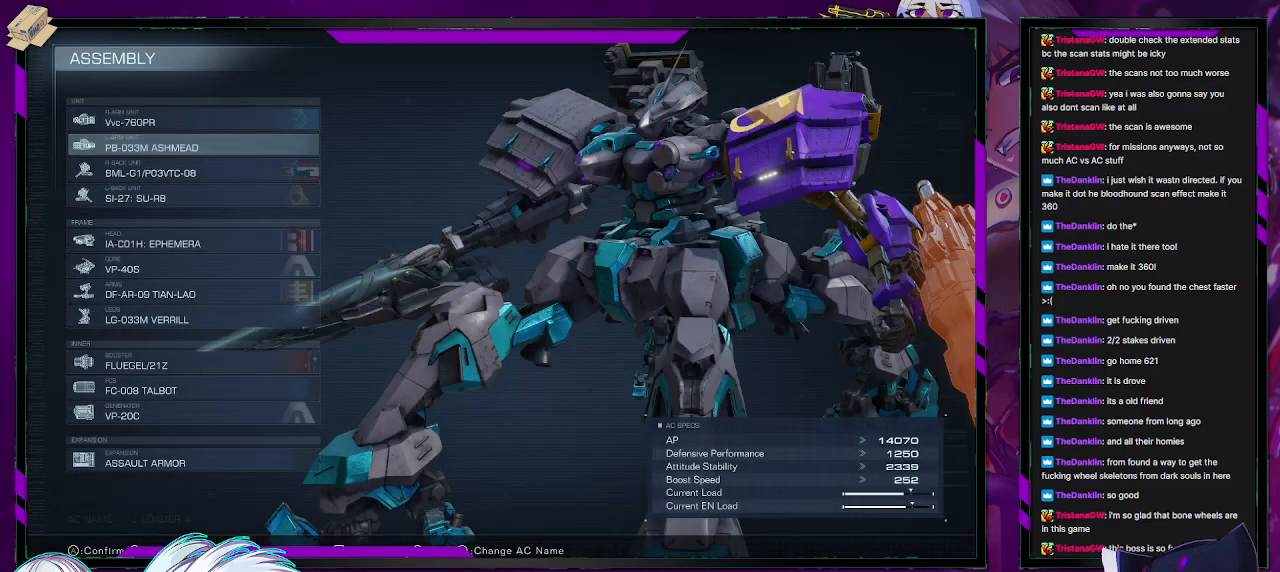
{"buttons": [], "left_stick": "center", "right_stick": "center", "events": [[33, "DPAD_UP", "down"], [133, "DPAD_UP", "up"], [350, "DPAD_DOWN", "down"], [433, "DPAD_DOWN", "up"]]}
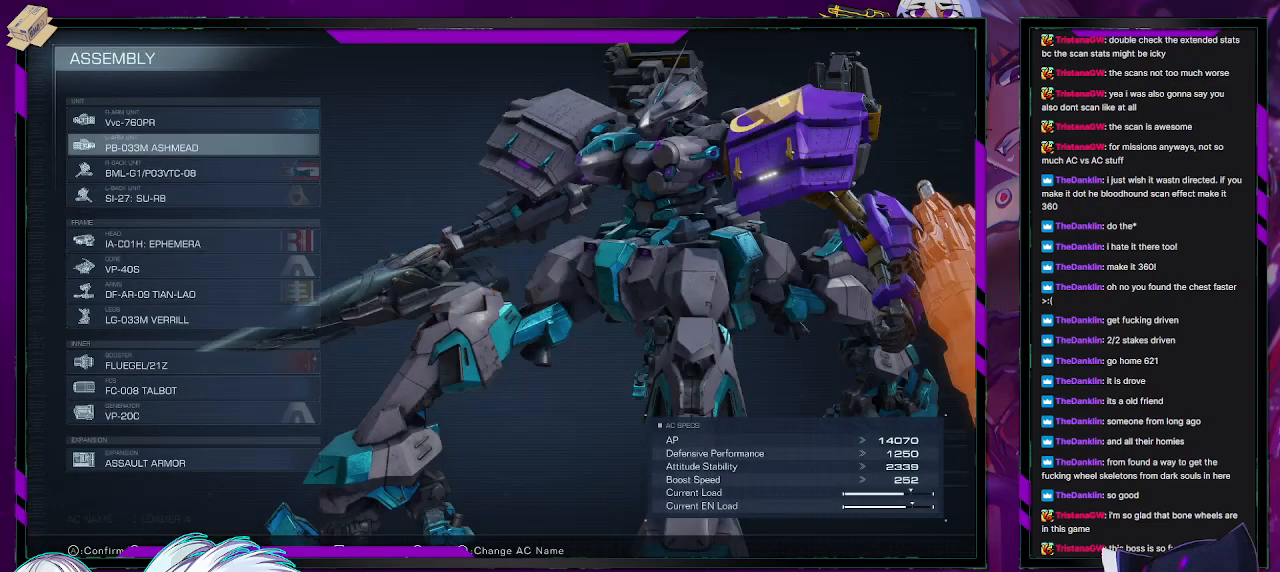
{"buttons": ["DPAD_DOWN"], "left_stick": "center", "right_stick": "center", "events": [[267, "DPAD_DOWN", "down"], [333, "DPAD_DOWN", "up"], [483, "DPAD_DOWN", "down"]]}
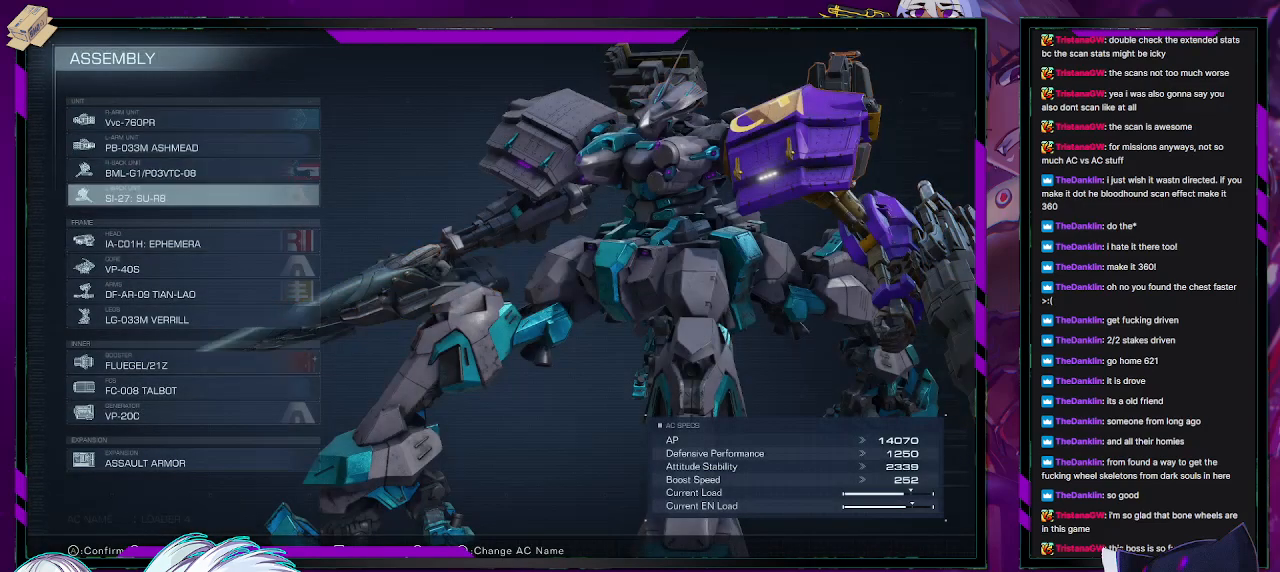
{"buttons": [], "left_stick": "center", "right_stick": "left", "events": [[67, "DPAD_DOWN", "up"], [367, "right_stick", "left"]]}
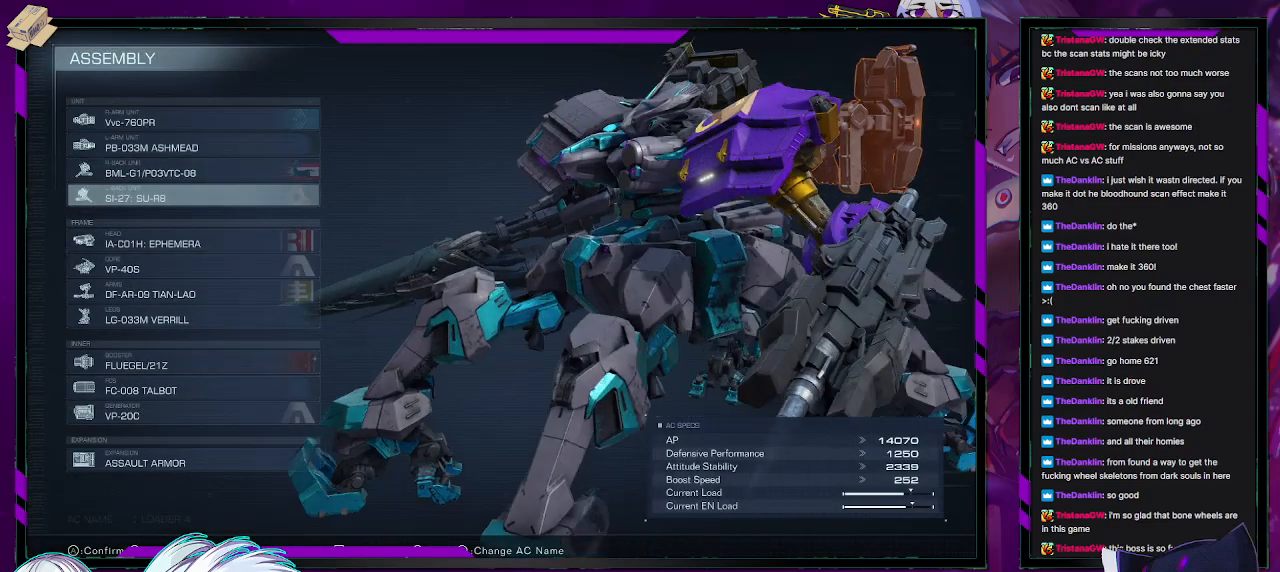
{"buttons": [], "left_stick": "center", "right_stick": "down-left", "events": [[300, "right_stick", "down-left"]]}
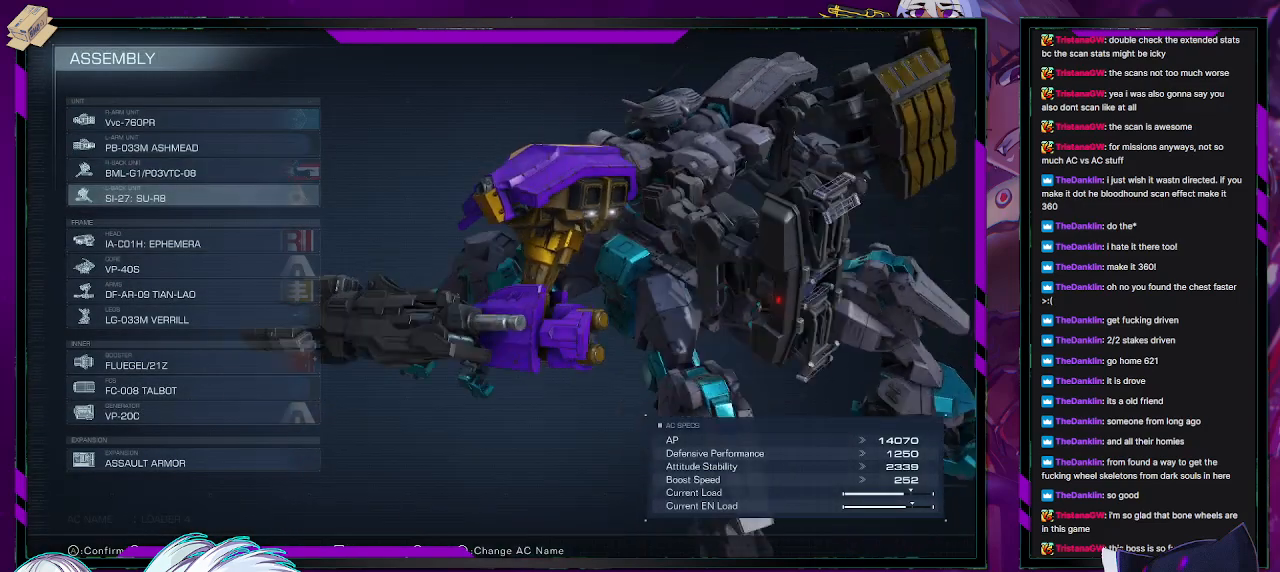
{"buttons": [], "left_stick": "center", "right_stick": "center", "events": [[17, "right_stick", "left"], [200, "right_stick", "center"]]}
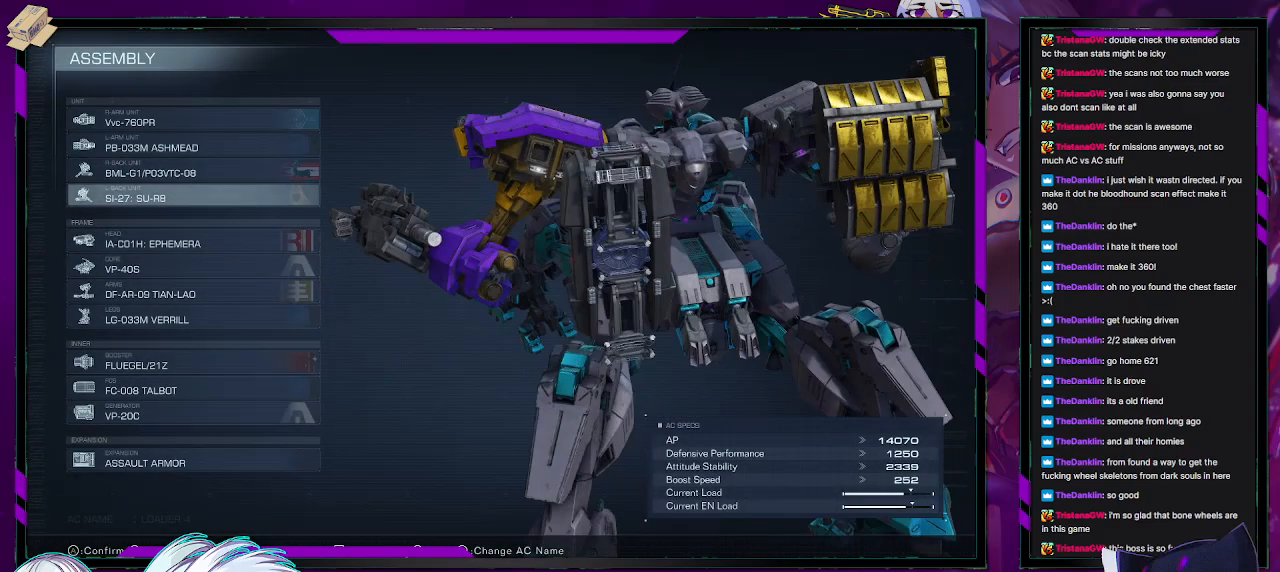
{"buttons": [], "left_stick": "center", "right_stick": "center", "events": [[433, "DPAD_UP", "down"], [500, "DPAD_UP", "up"]]}
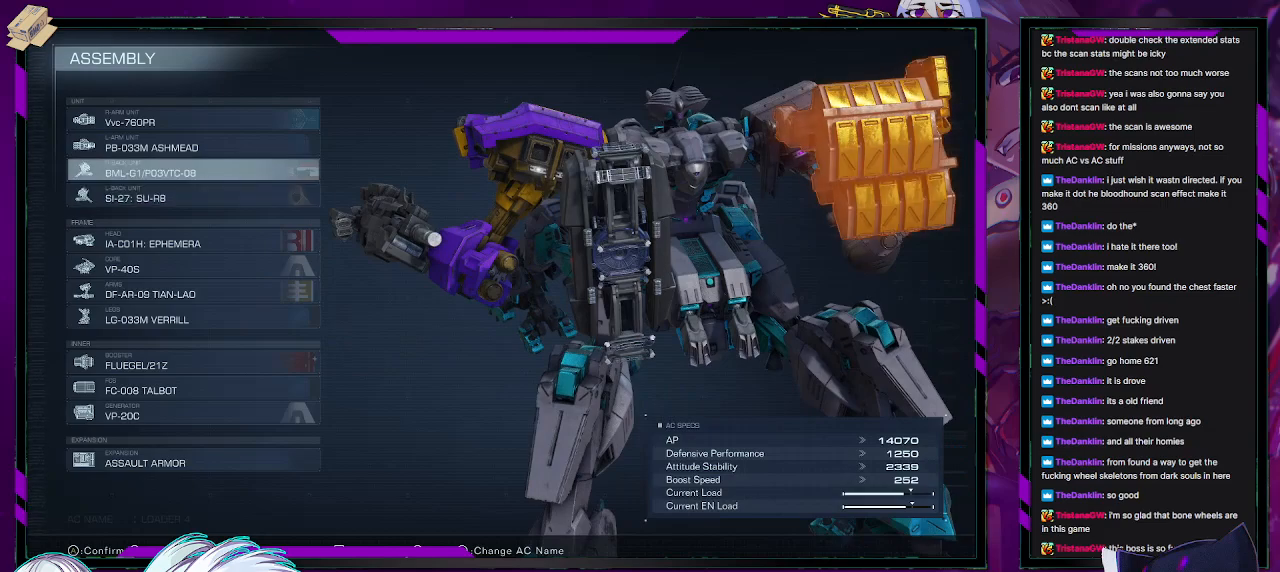
{"buttons": ["A"], "left_stick": "center", "right_stick": "center", "events": [[217, "DPAD_DOWN", "down"], [317, "DPAD_DOWN", "up"], [500, "A", "down"]]}
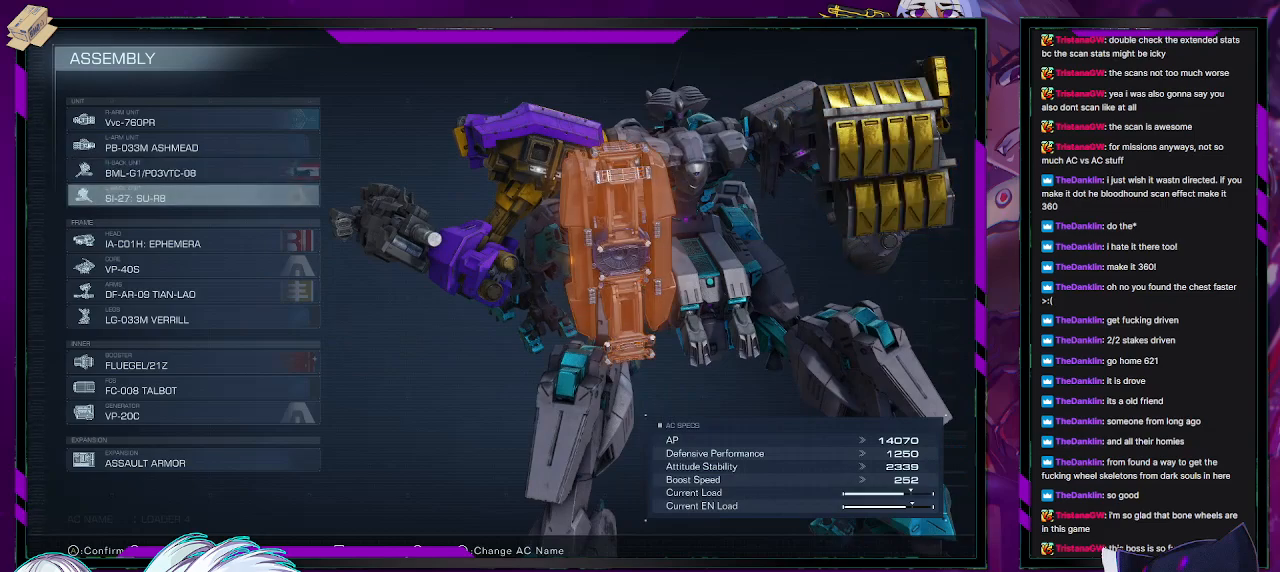
{"buttons": [], "left_stick": "center", "right_stick": "center", "events": [[67, "A", "up"]]}
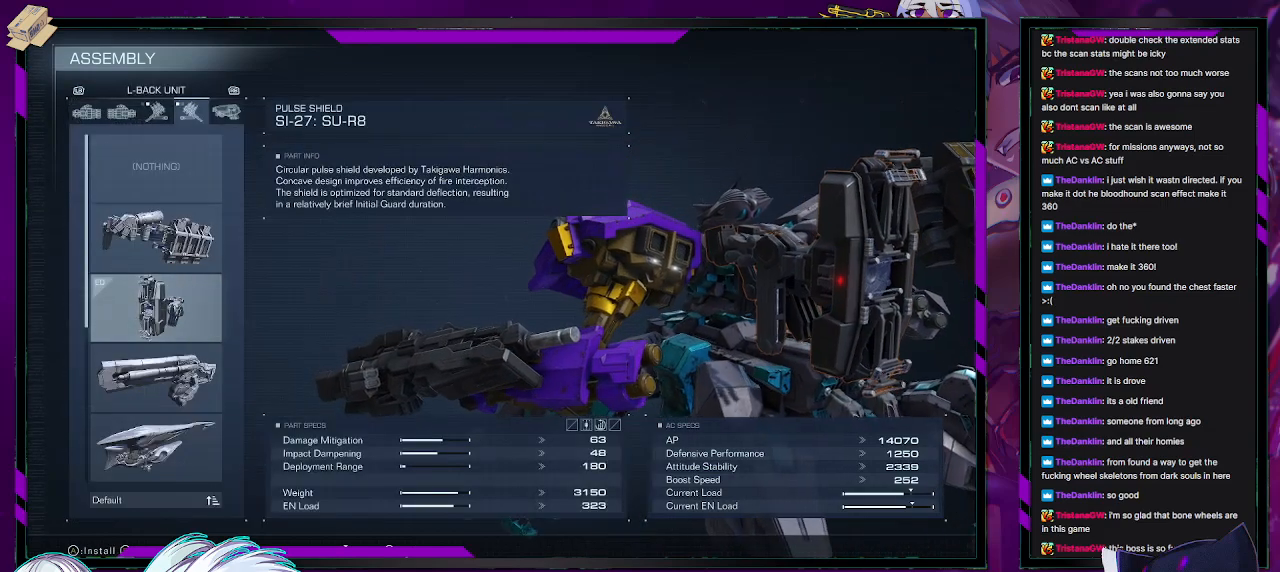
{"buttons": [], "left_stick": "center", "right_stick": "center", "events": [[333, "DPAD_UP", "down"], [417, "DPAD_UP", "up"]]}
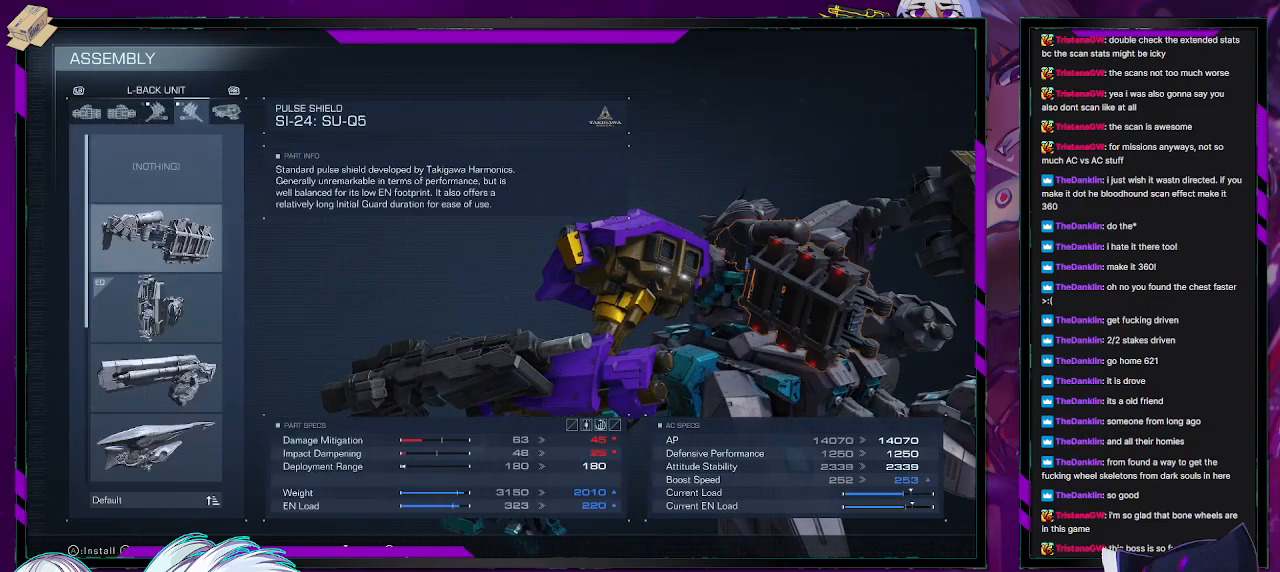
{"buttons": [], "left_stick": "center", "right_stick": "center", "events": []}
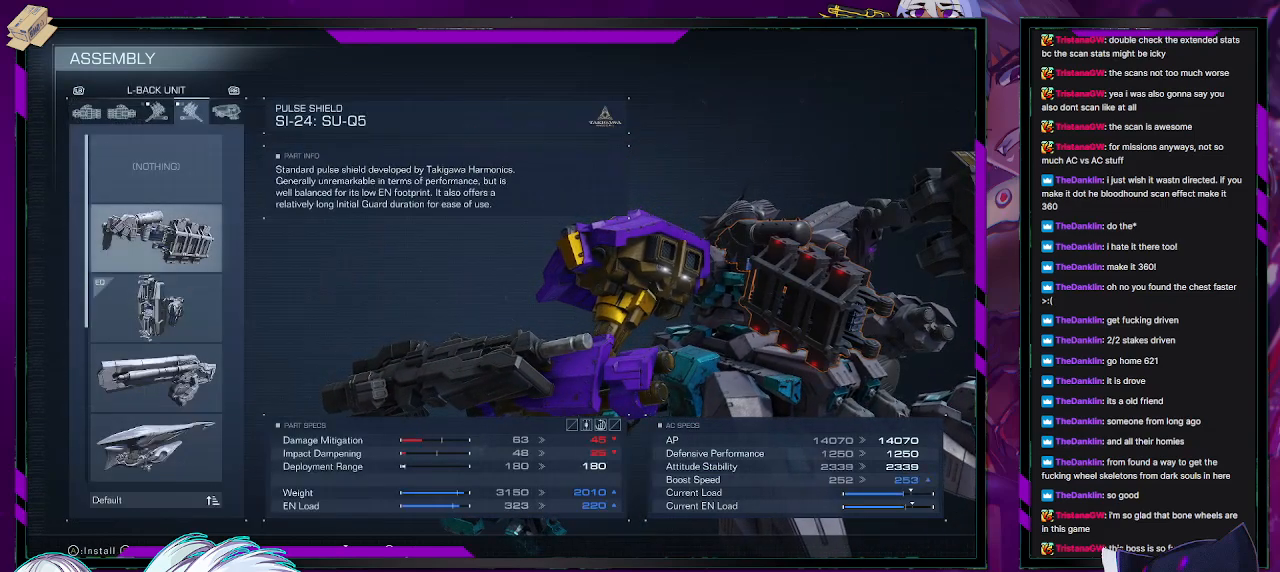
{"buttons": [], "left_stick": "center", "right_stick": "center", "events": [[117, "DPAD_DOWN", "down"], [183, "DPAD_DOWN", "up"], [317, "DPAD_DOWN", "down"], [400, "DPAD_DOWN", "up"]]}
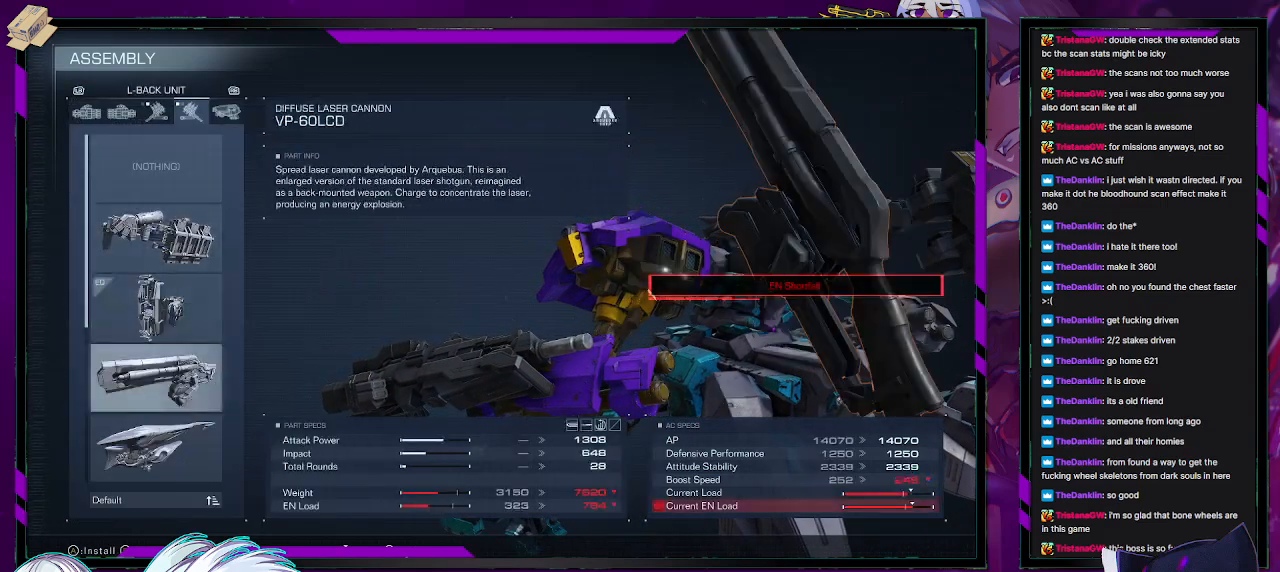
{"buttons": [], "left_stick": "center", "right_stick": "left", "events": [[383, "right_stick", "left"]]}
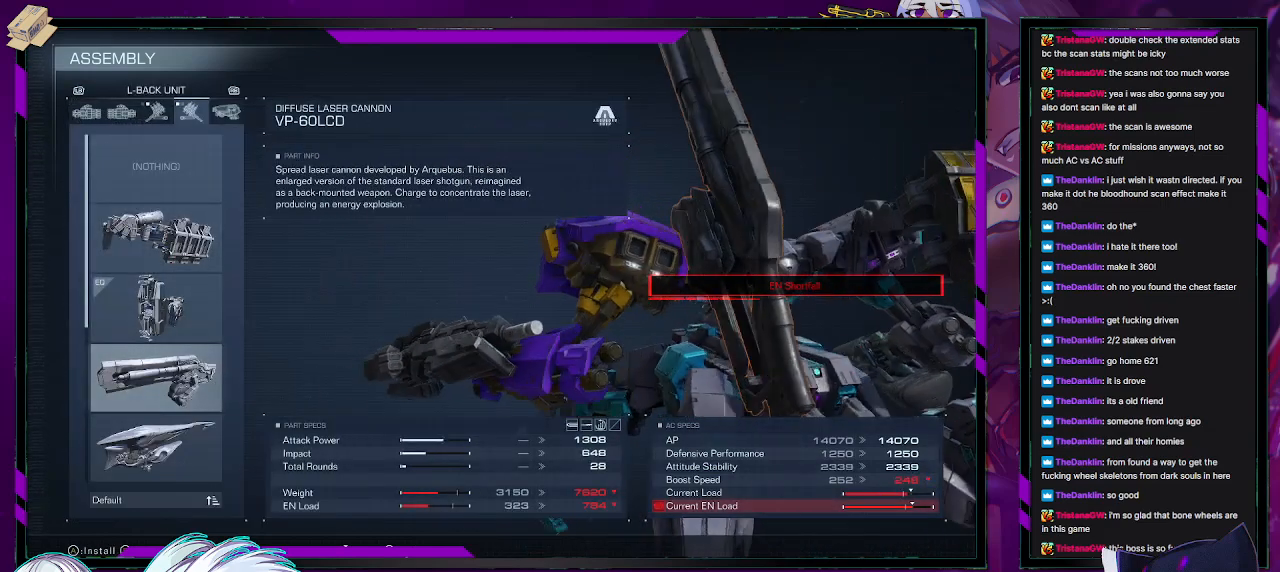
{"buttons": [], "left_stick": "center", "right_stick": "left", "events": [[67, "DPAD_DOWN", "down"], [133, "right_stick", "center"], [150, "DPAD_DOWN", "up"], [417, "right_stick", "left"]]}
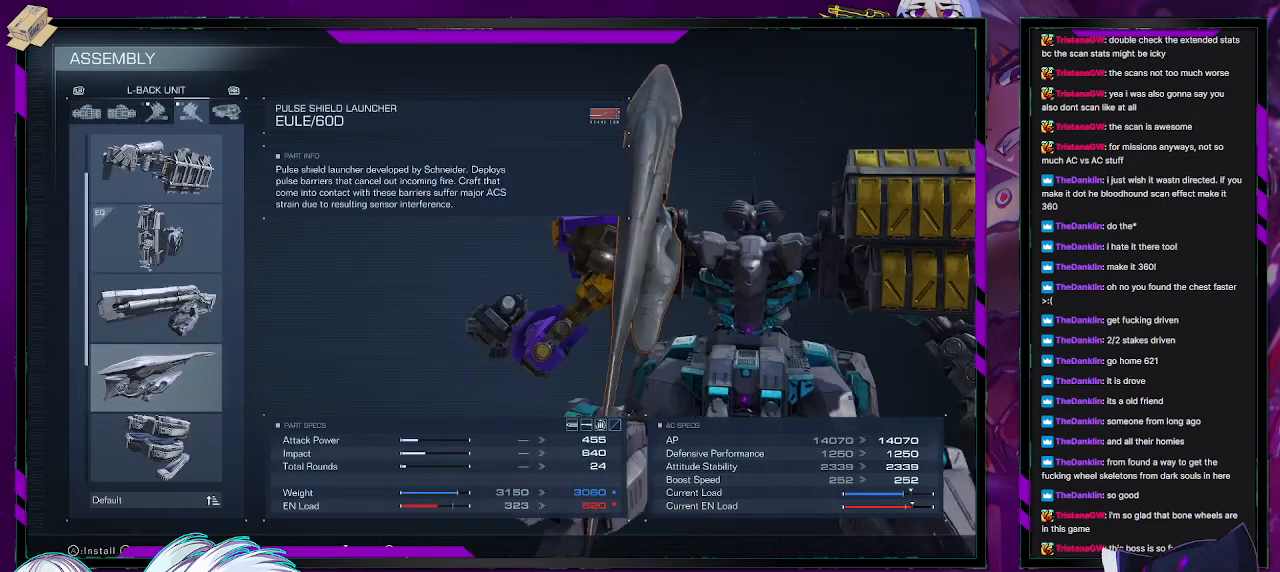
{"buttons": [], "left_stick": "center", "right_stick": "center", "events": [[250, "right_stick", "center"], [267, "DPAD_DOWN", "down"], [367, "DPAD_DOWN", "up"]]}
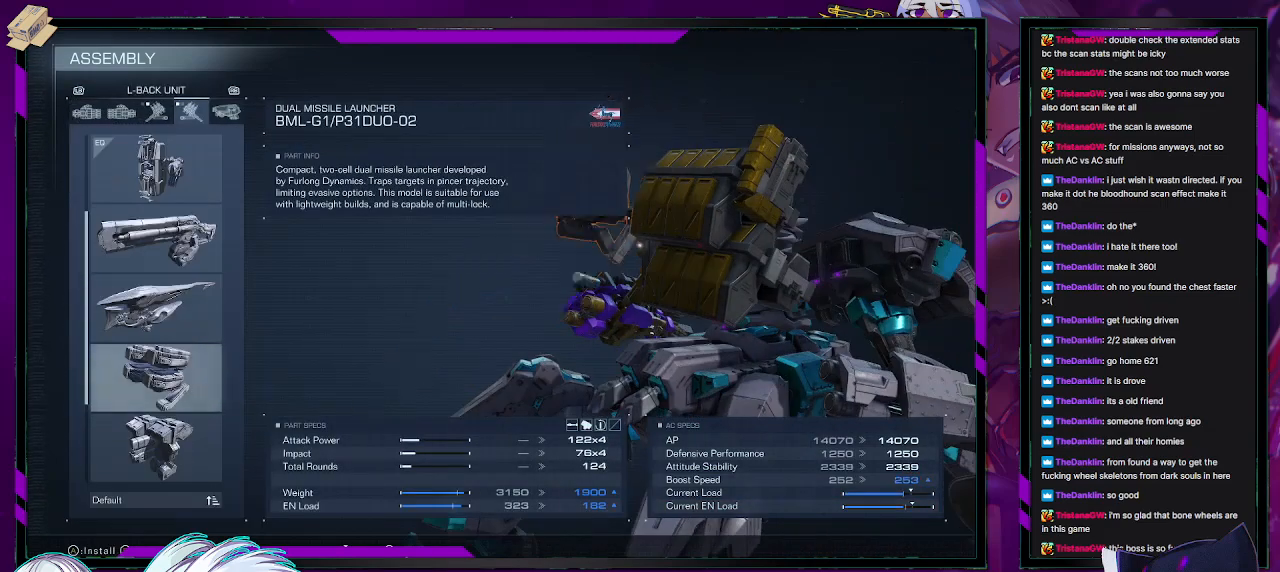
{"buttons": [], "left_stick": "center", "right_stick": "center", "events": []}